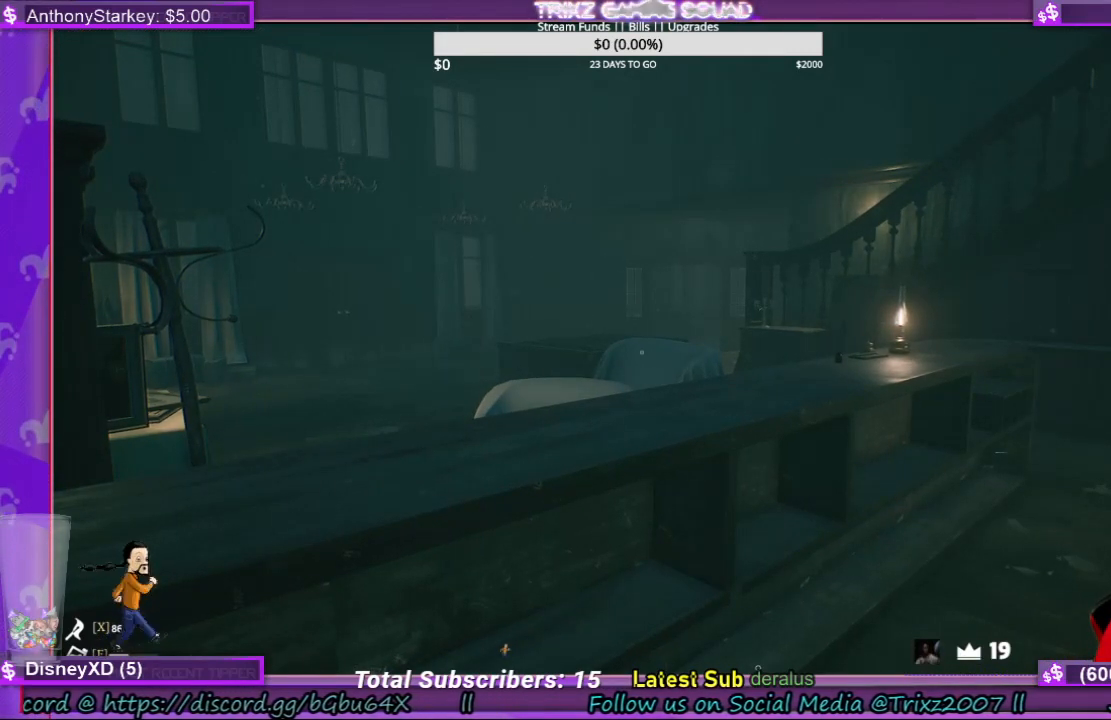
Gameplay with keyboard and mouse; each line is a JSON object with the keys and mouse buttons held at the frame after it. "events" lists presses ("down") and releases ("up") of "a", "ctrl", "d", "e", "f", "q", "r", "s", "shift", "space", "tab", "w", "mouse_left", "mouse_wheel", "mouse_right" and "mouse_mb4" between this image and that frame as [ms after this image, input, new state], when the widget could be followed in between. "mouse_left", "mouse_wheel", "mouse_right", "mouse_mb4" = the "left", "wheel", "right", "mb4" buttons of the "mouse" list. No other keys are recorded. "wheel" means that the mouse wheel is clicked or scrolled. Mouse movement is not recorded.
{"keys": [], "mouse": [], "events": [[367, "mouse_right", "down"], [467, "mouse_right", "up"]]}
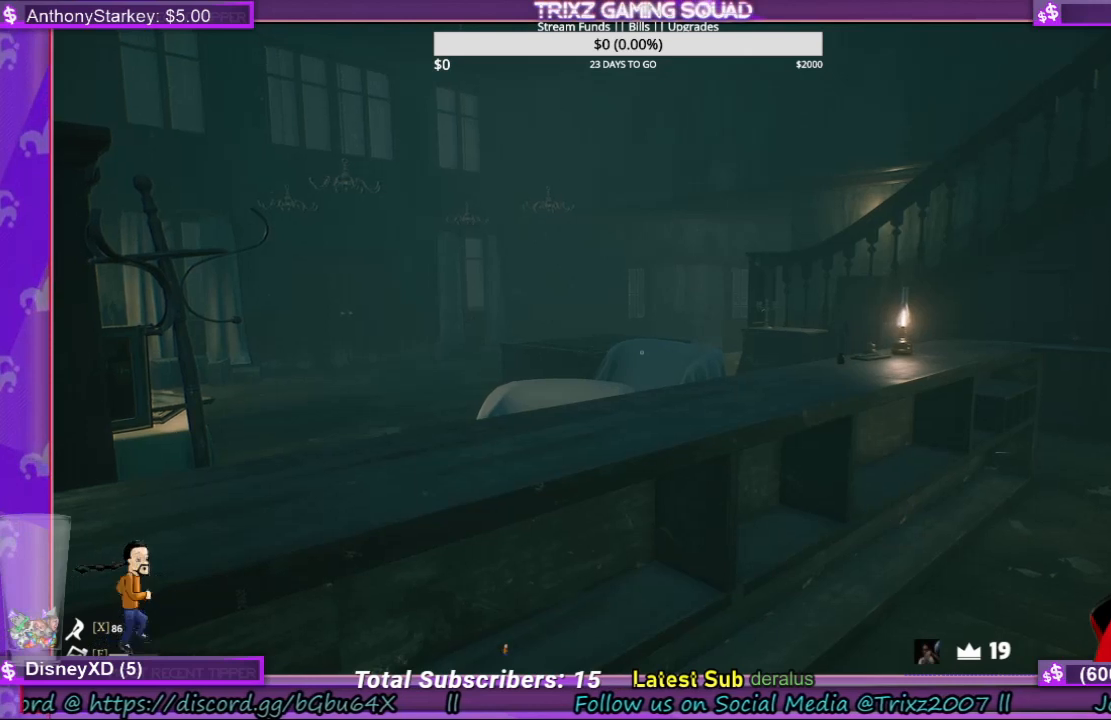
{"keys": [], "mouse": [], "events": []}
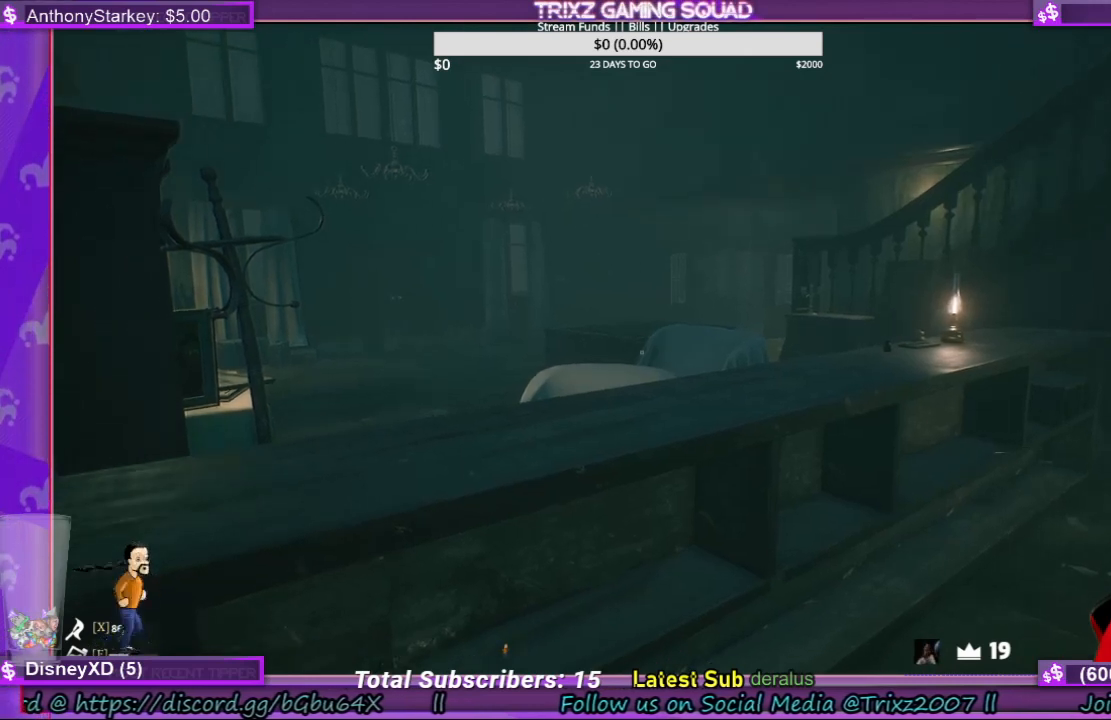
{"keys": [], "mouse": [], "events": []}
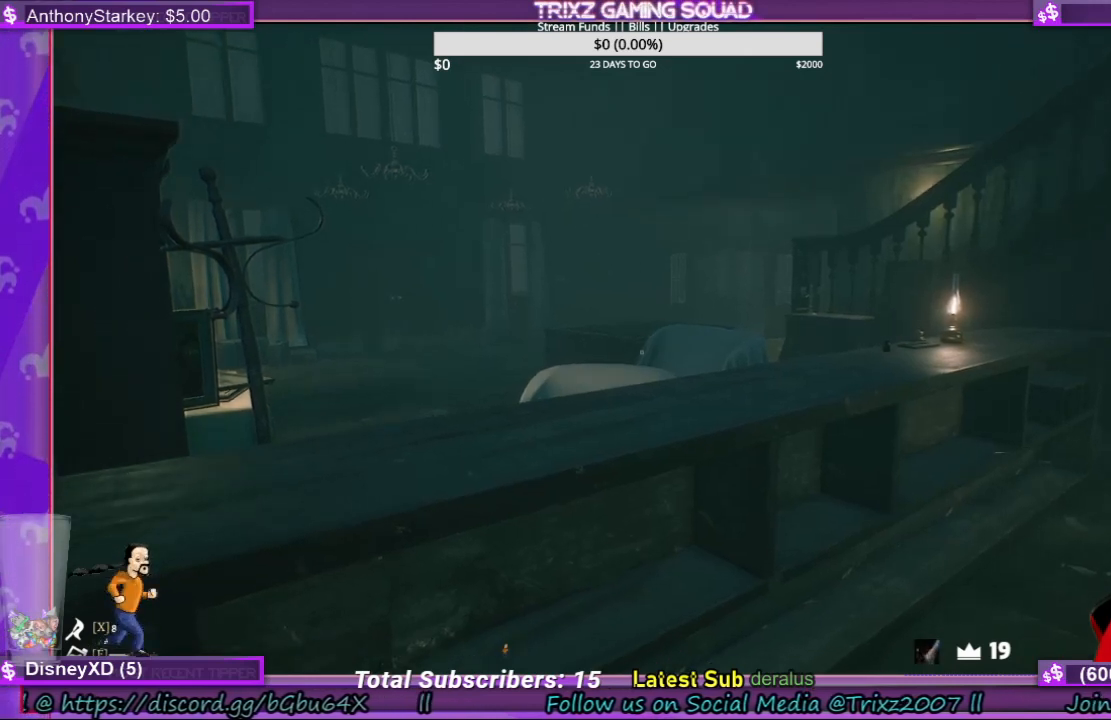
{"keys": [], "mouse": [], "events": []}
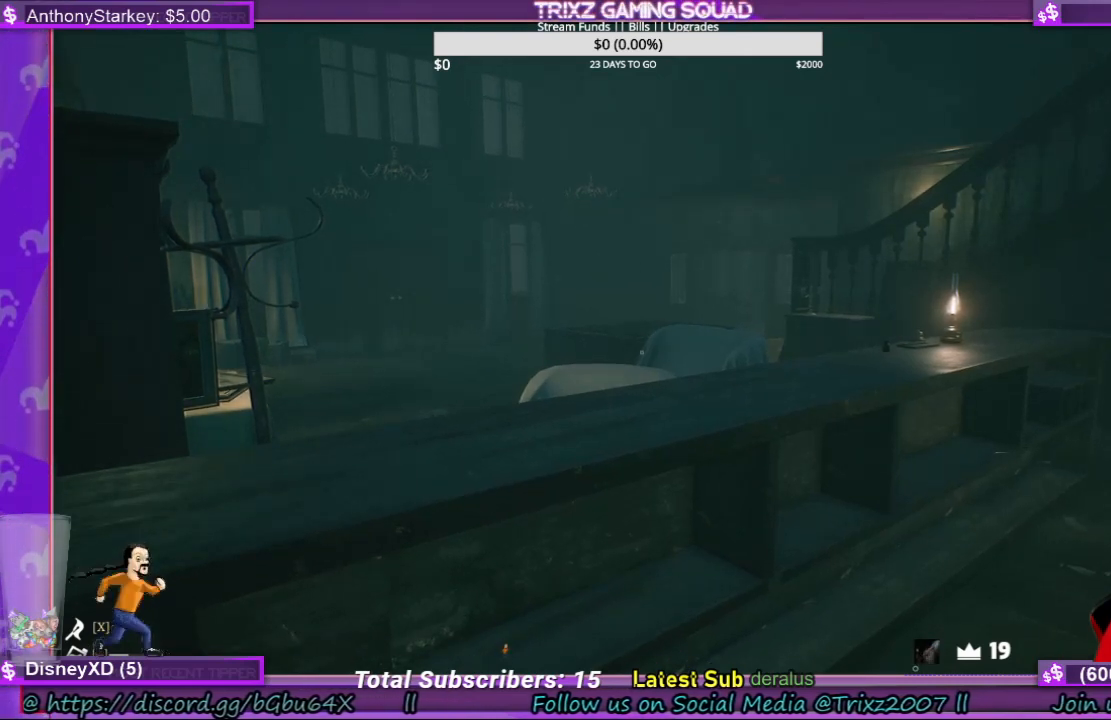
{"keys": [], "mouse": [], "events": []}
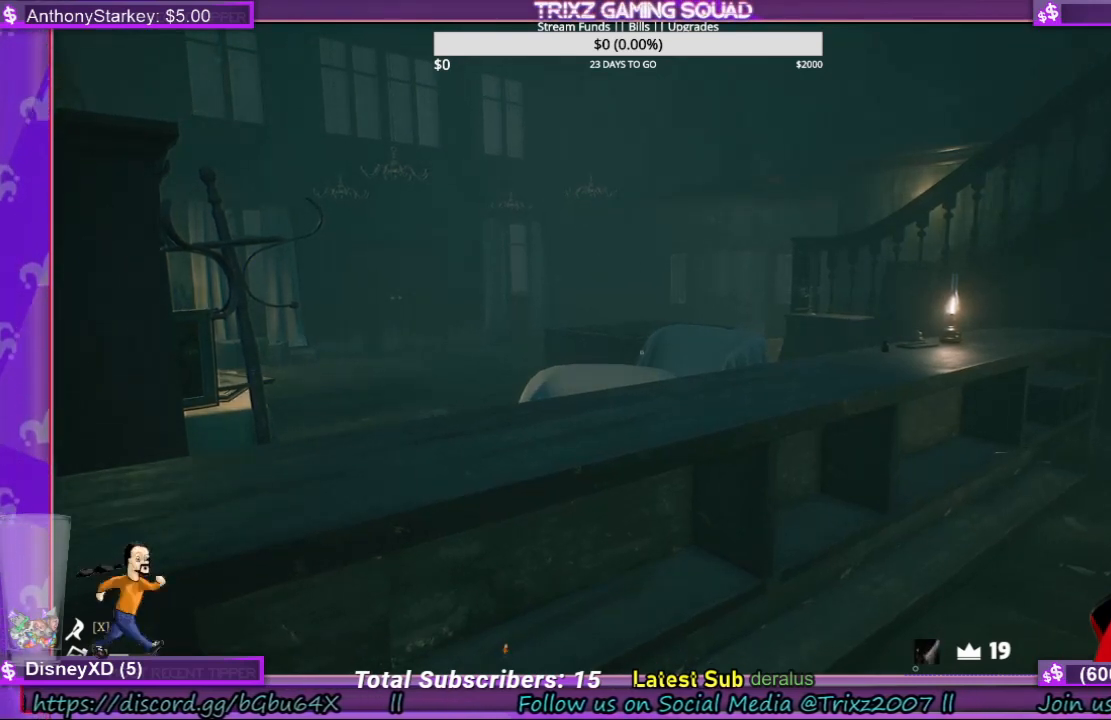
{"keys": [], "mouse": [], "events": []}
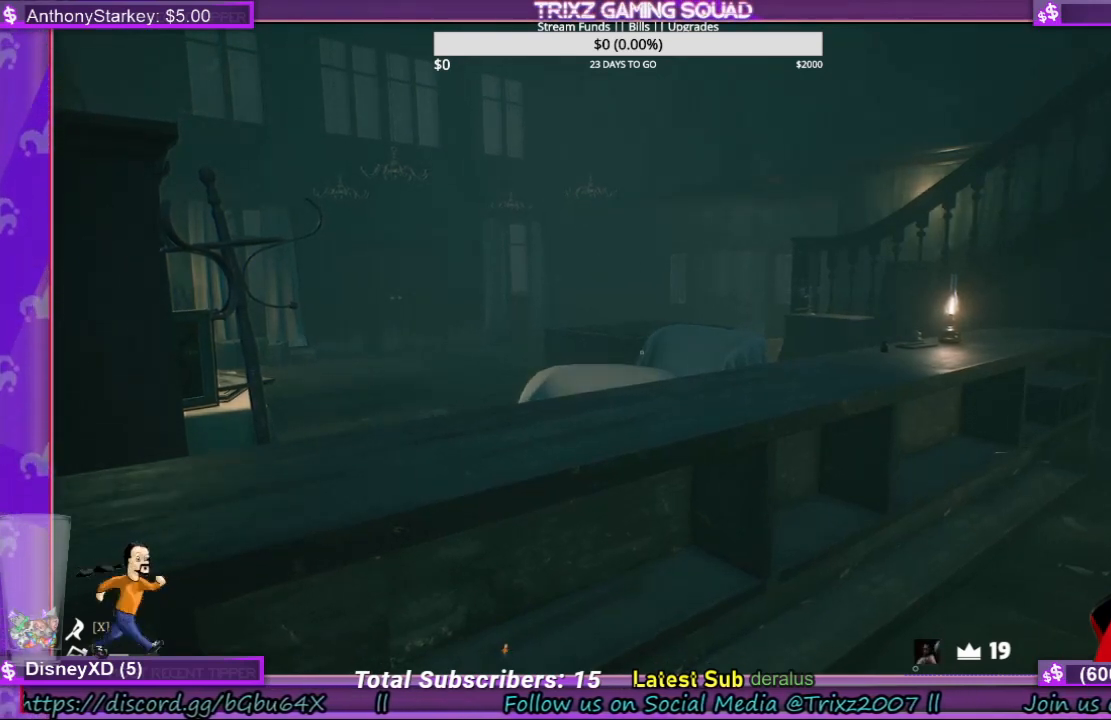
{"keys": [], "mouse": [], "events": [[334, "mouse_right", "down"], [400, "mouse_right", "up"]]}
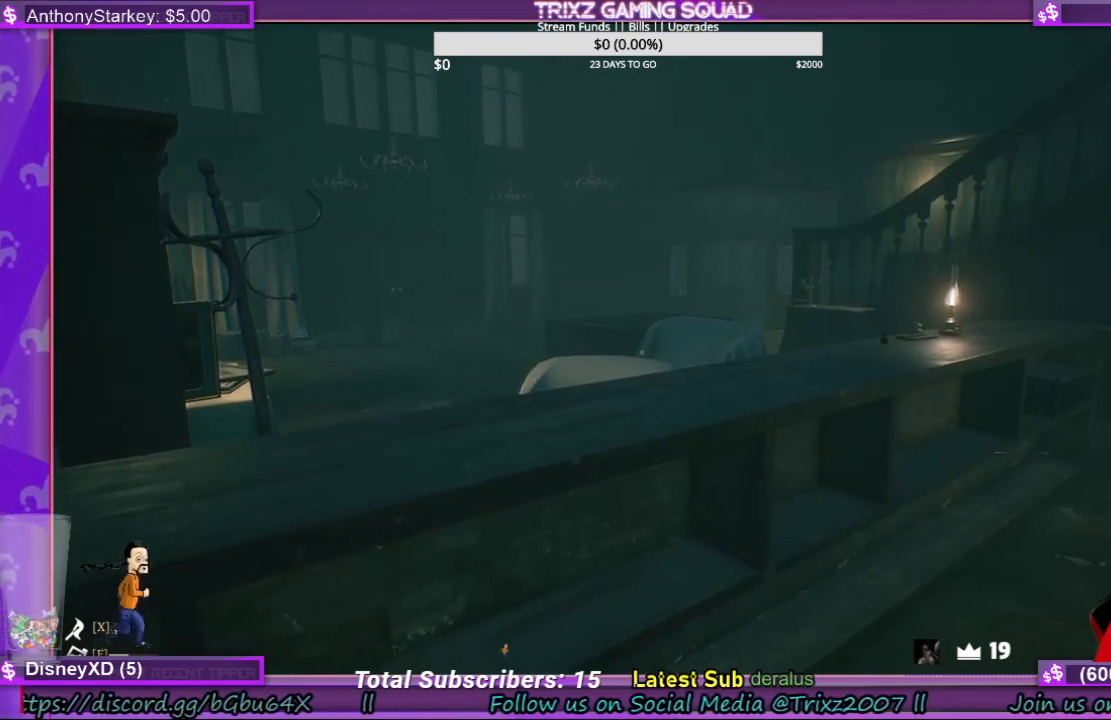
{"keys": [], "mouse": [], "events": []}
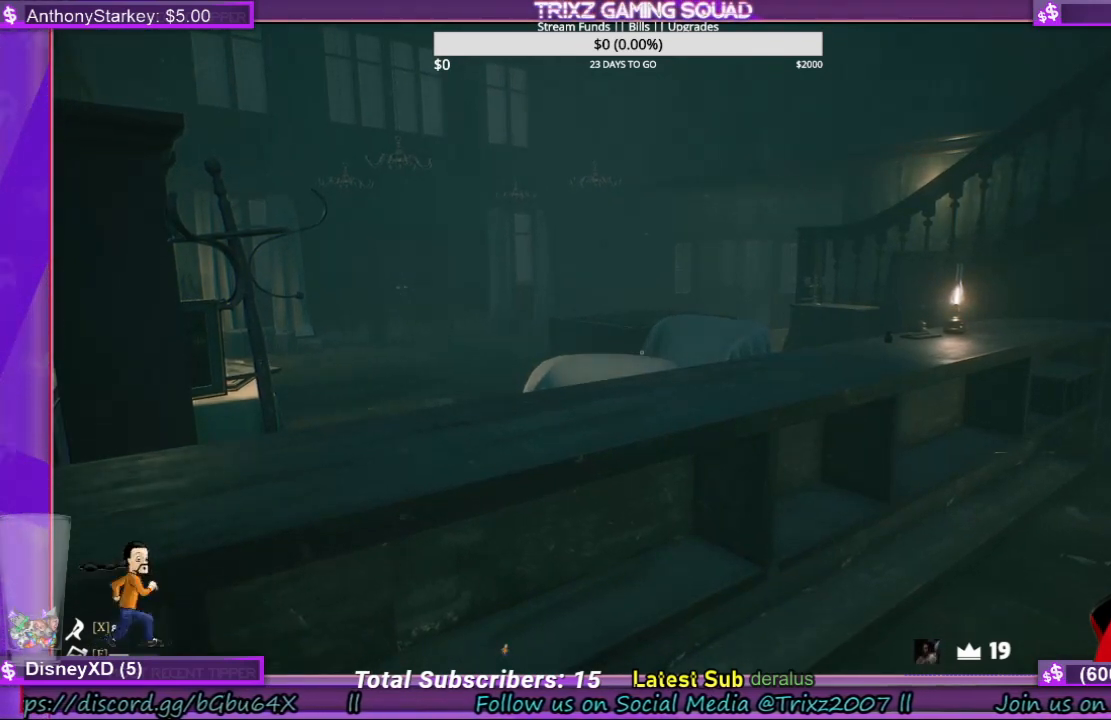
{"keys": [], "mouse": [], "events": []}
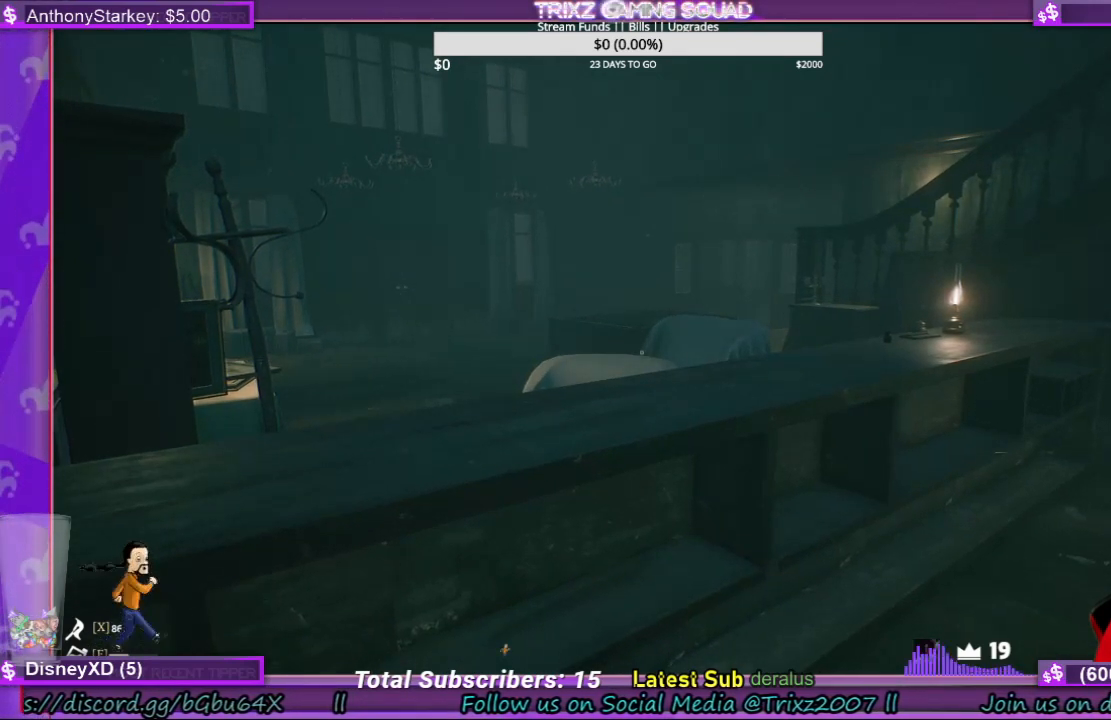
{"keys": [], "mouse": [], "events": []}
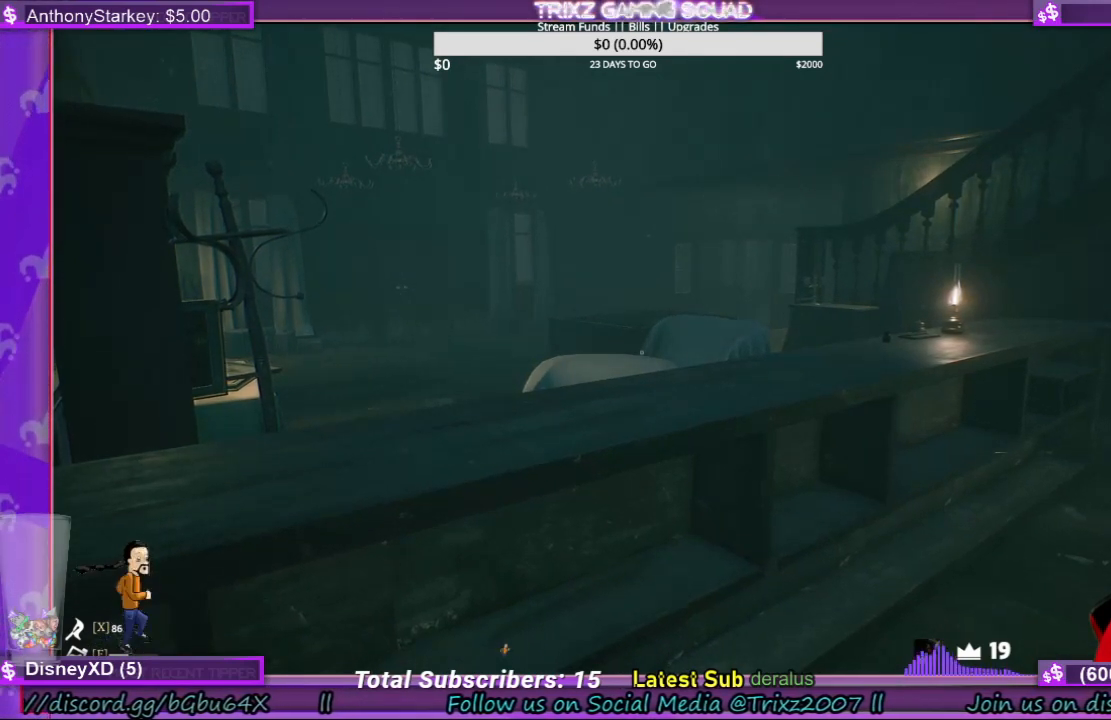
{"keys": [], "mouse": [], "events": []}
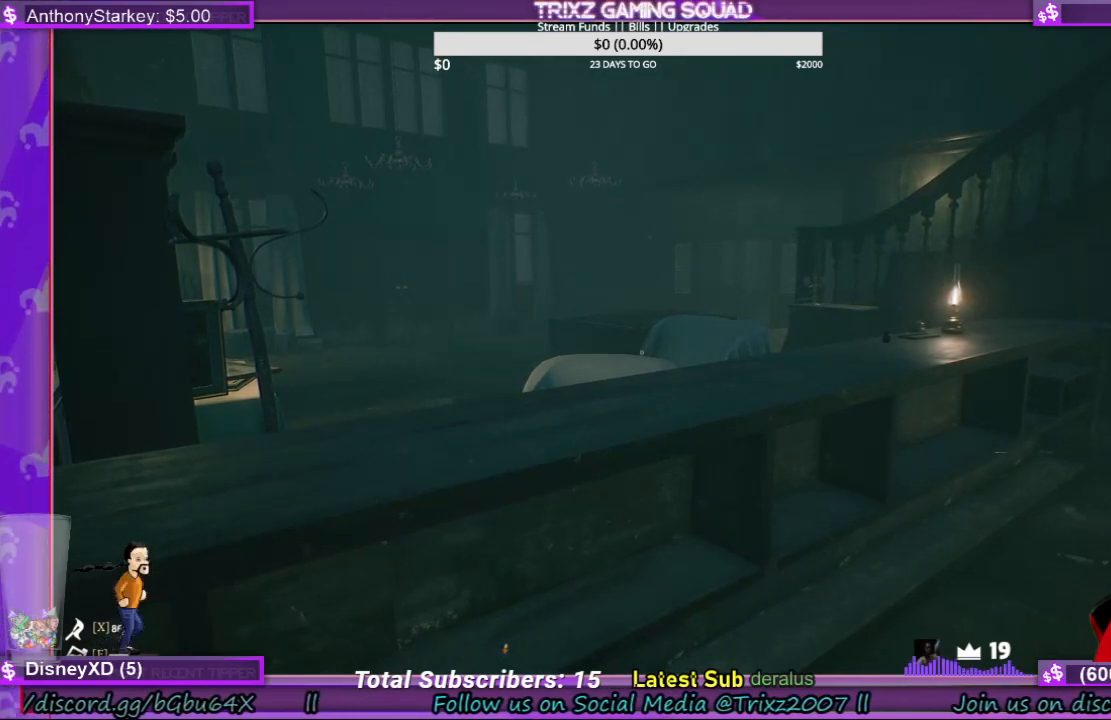
{"keys": [], "mouse": [], "events": []}
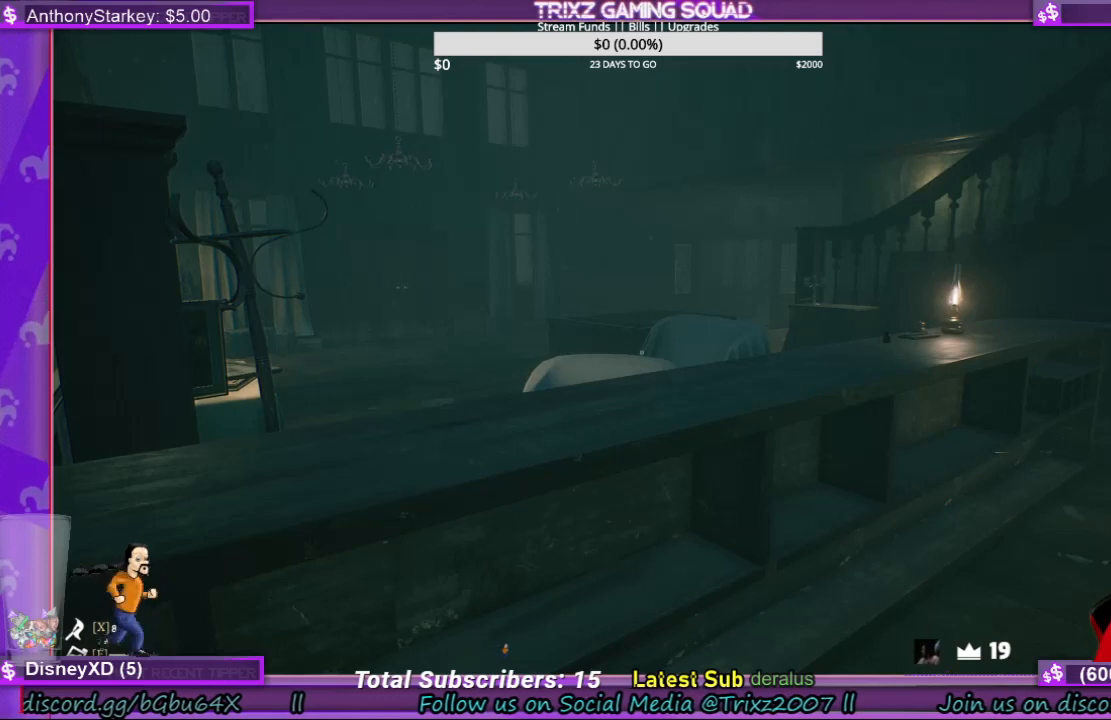
{"keys": [], "mouse": [], "events": []}
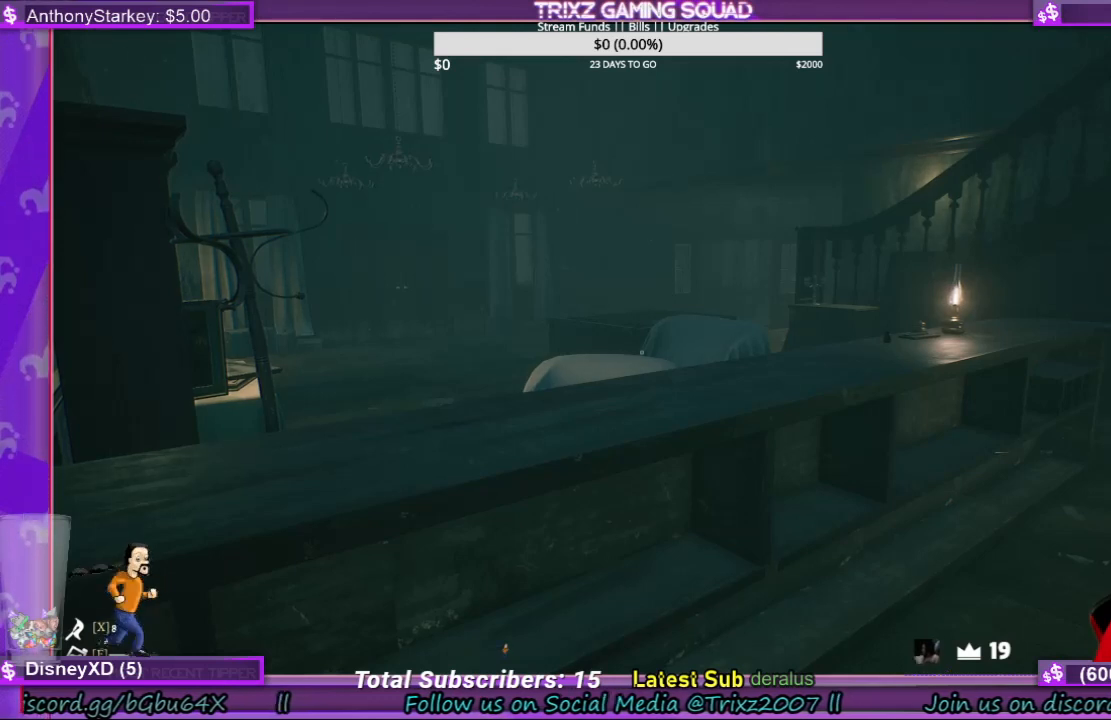
{"keys": [], "mouse": [], "events": []}
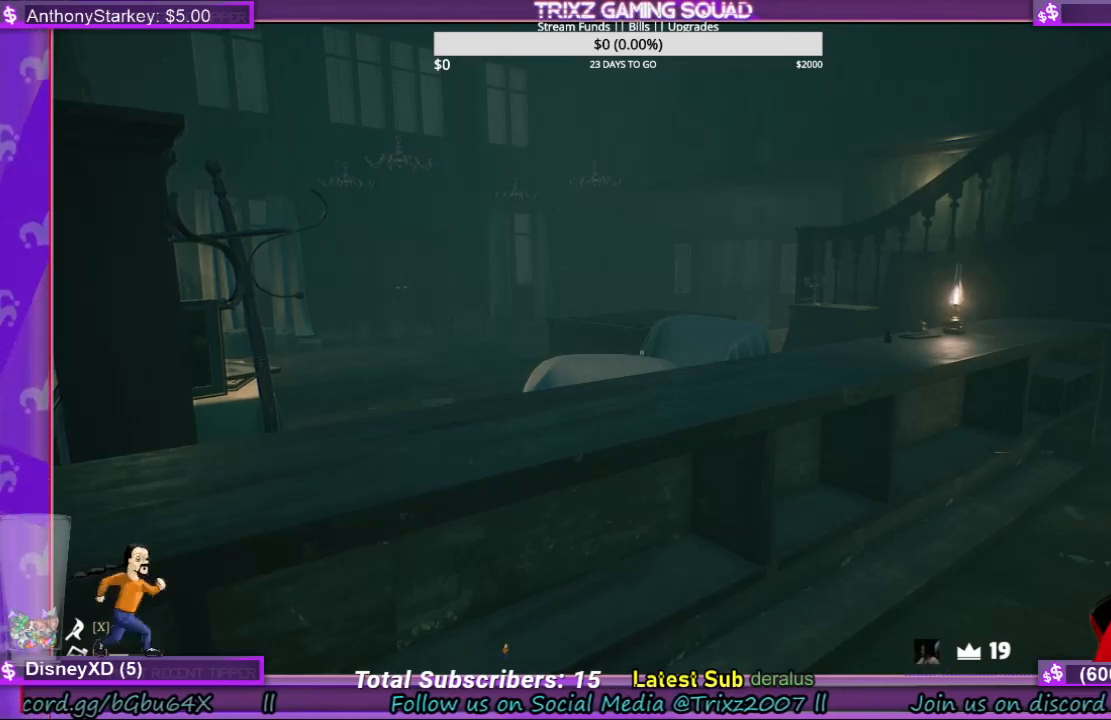
{"keys": [], "mouse": [], "events": [[167, "mouse_wheel", "down"], [234, "mouse_wheel", "up"]]}
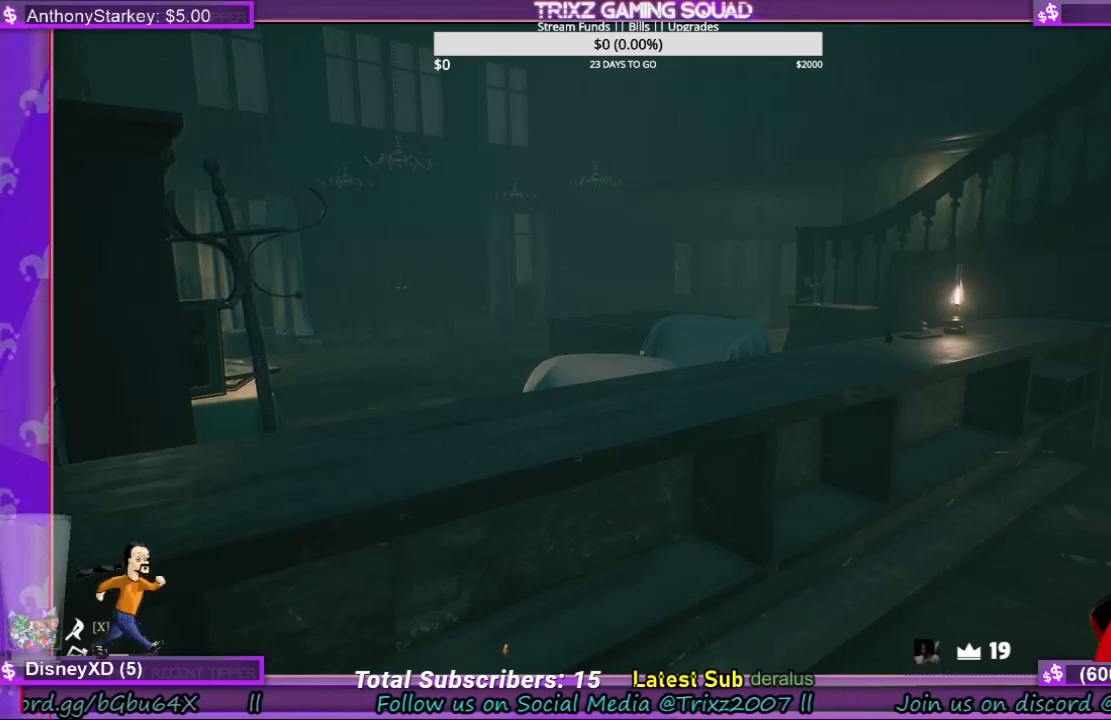
{"keys": [], "mouse": [], "events": []}
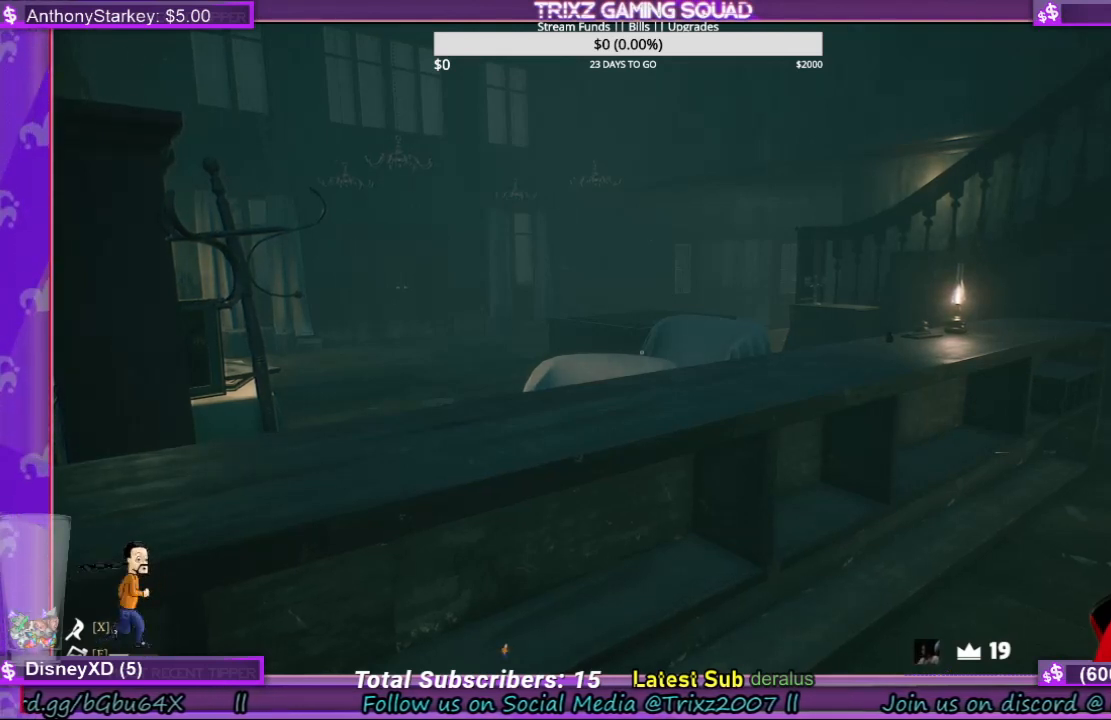
{"keys": [], "mouse": [], "events": []}
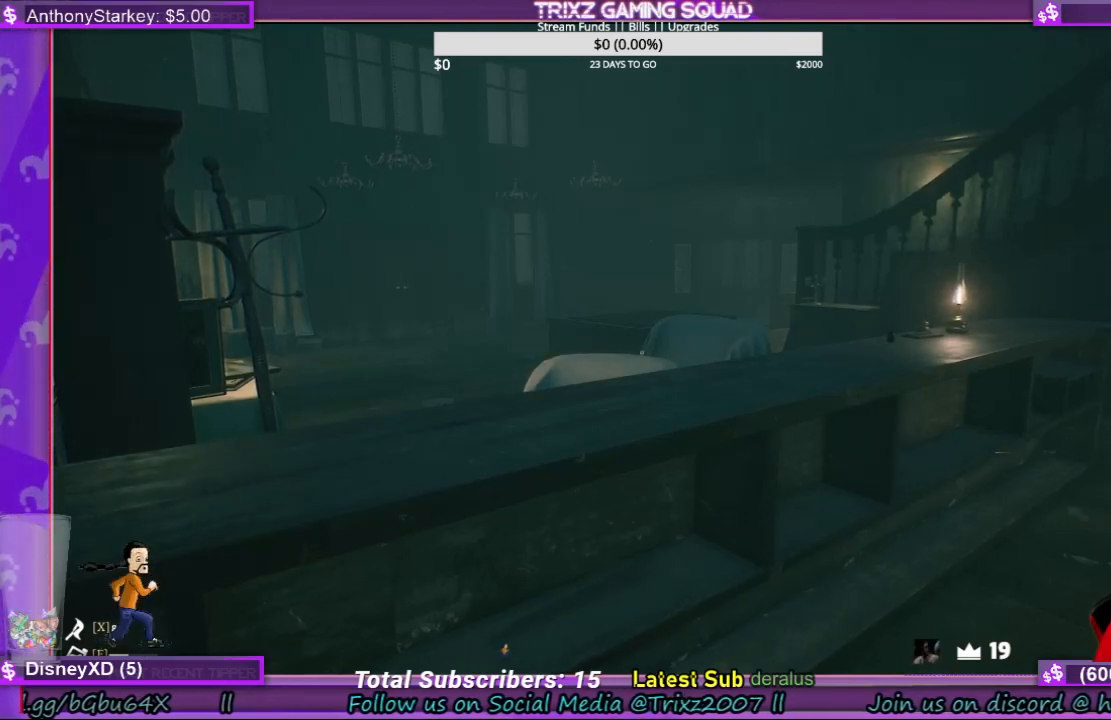
{"keys": [], "mouse": [], "events": []}
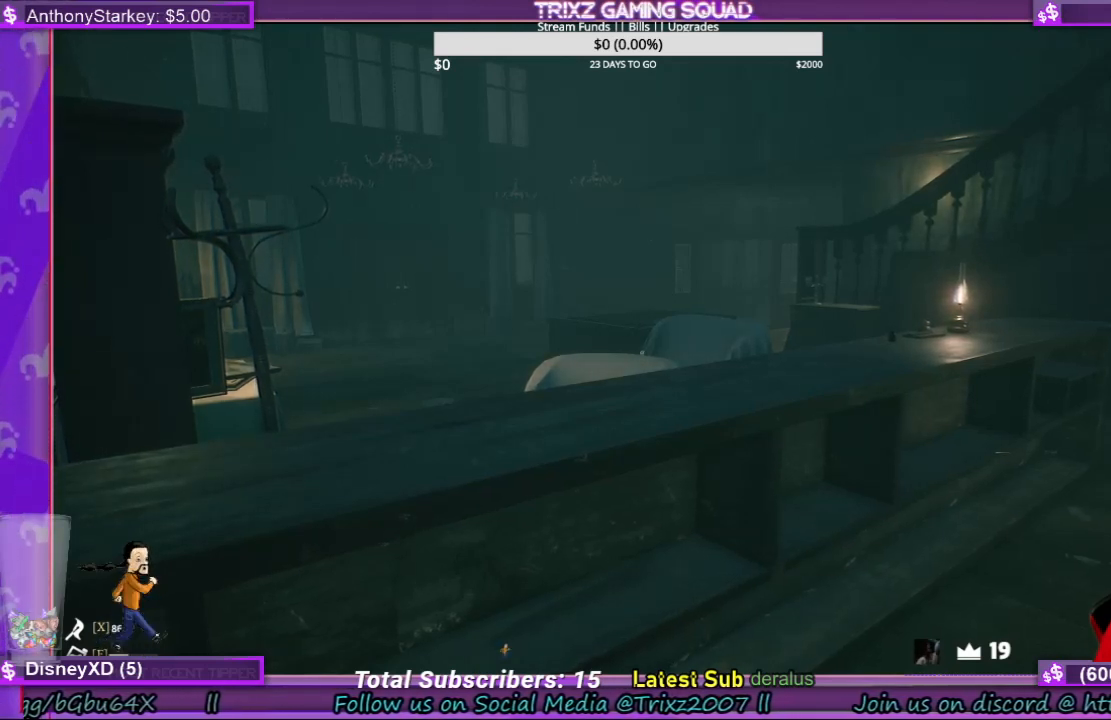
{"keys": [], "mouse": [], "events": []}
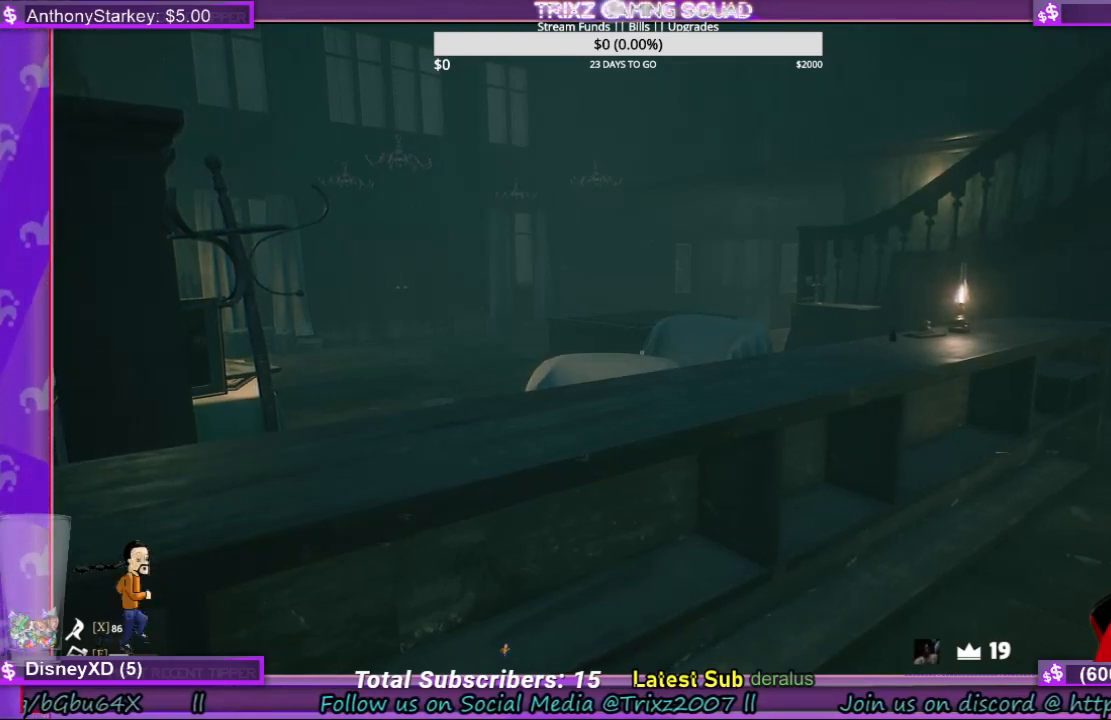
{"keys": [], "mouse": [], "events": []}
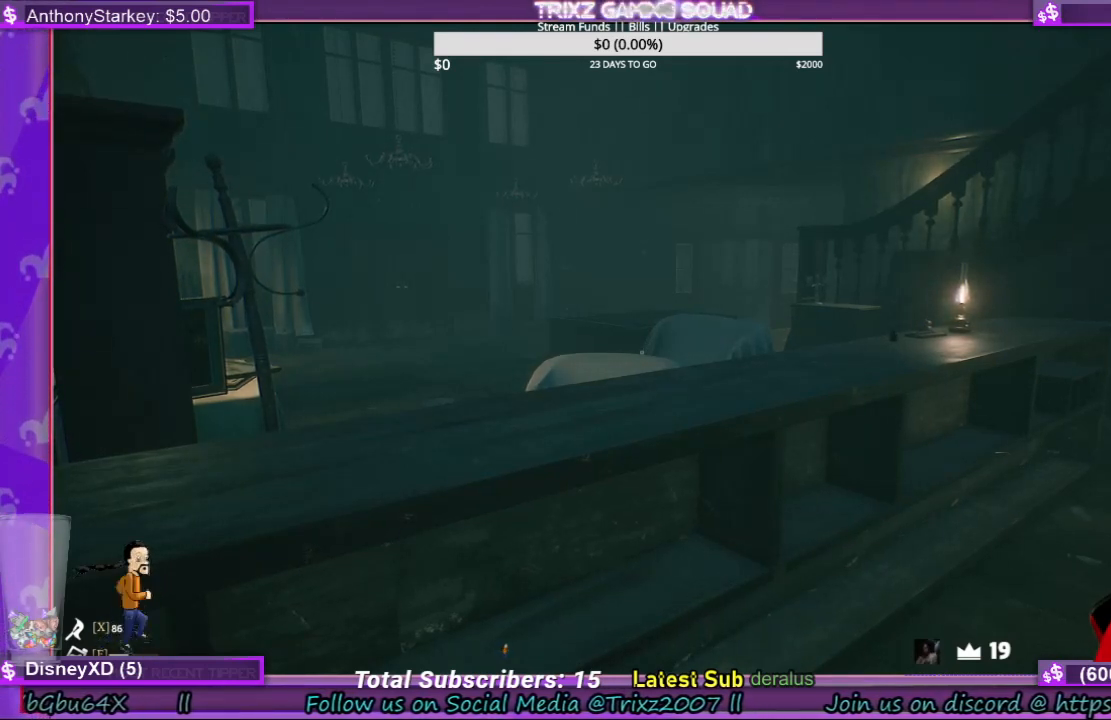
{"keys": [], "mouse": [], "events": []}
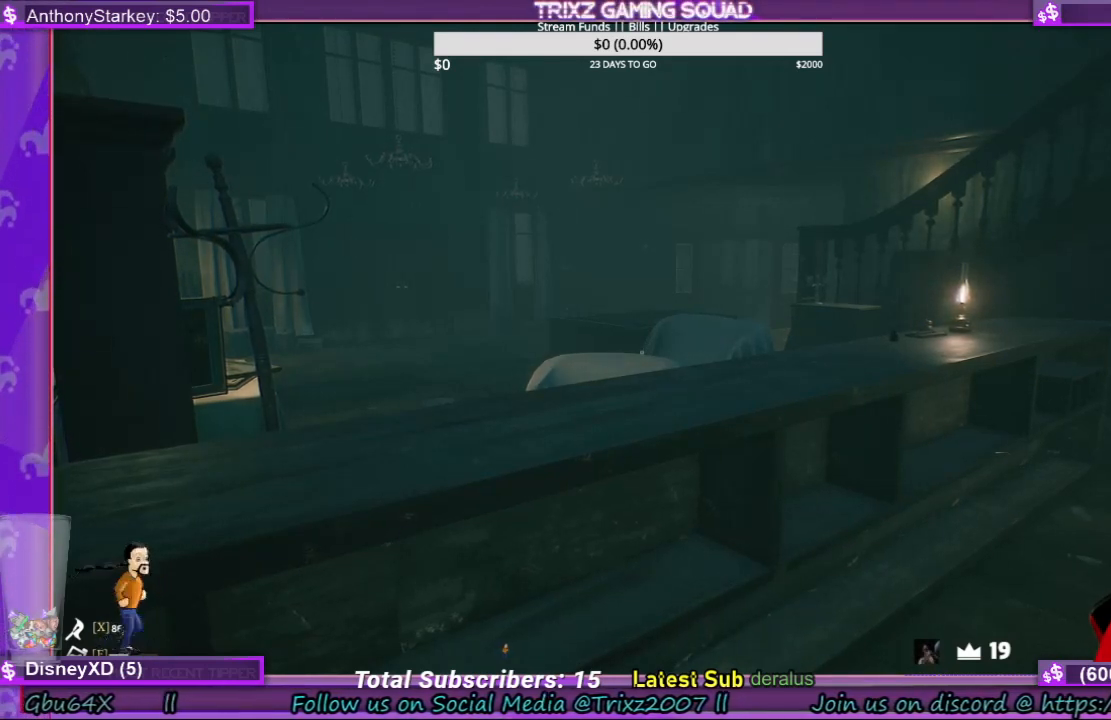
{"keys": [], "mouse": [], "events": []}
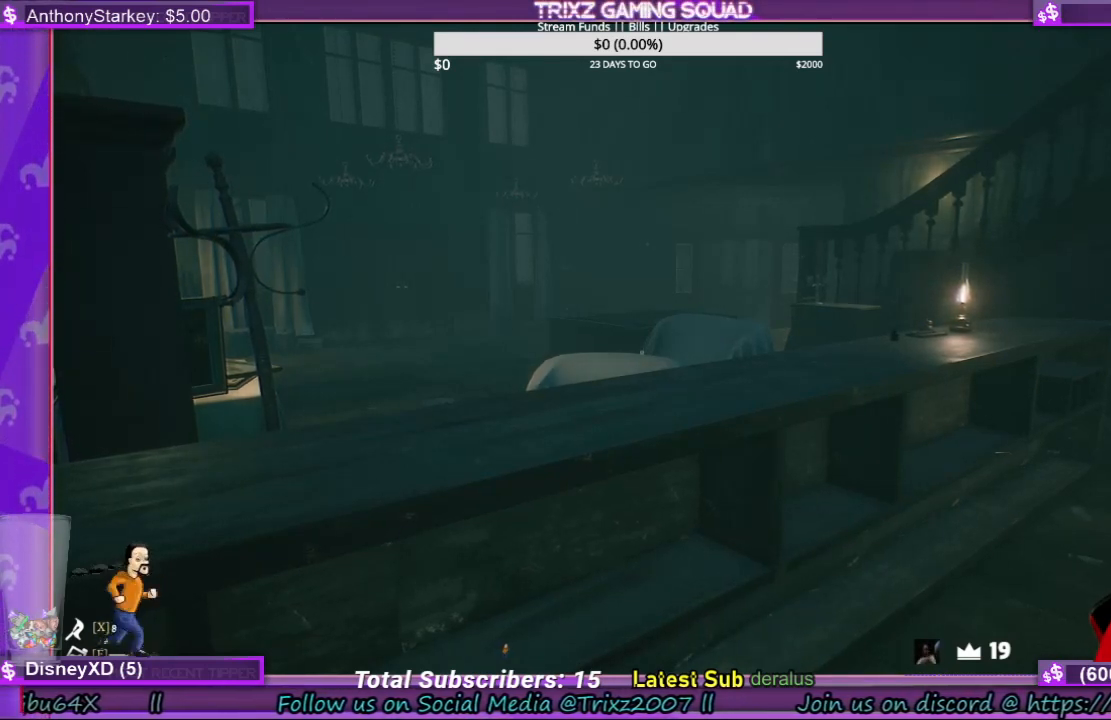
{"keys": [], "mouse": [], "events": []}
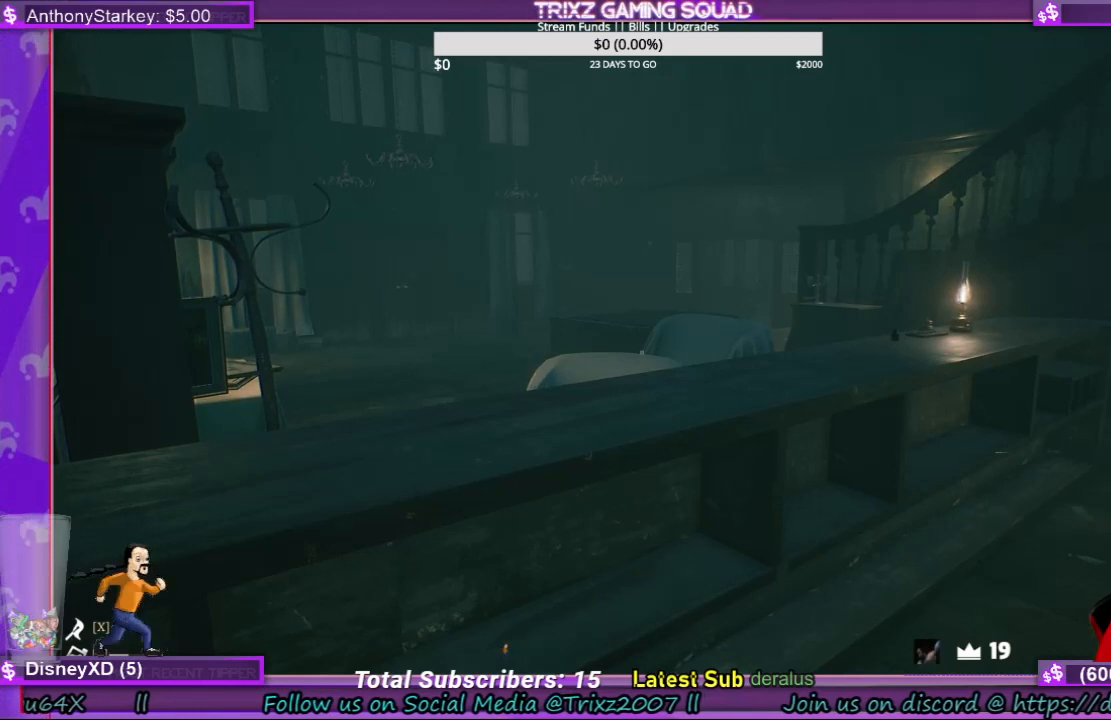
{"keys": [], "mouse": [], "events": []}
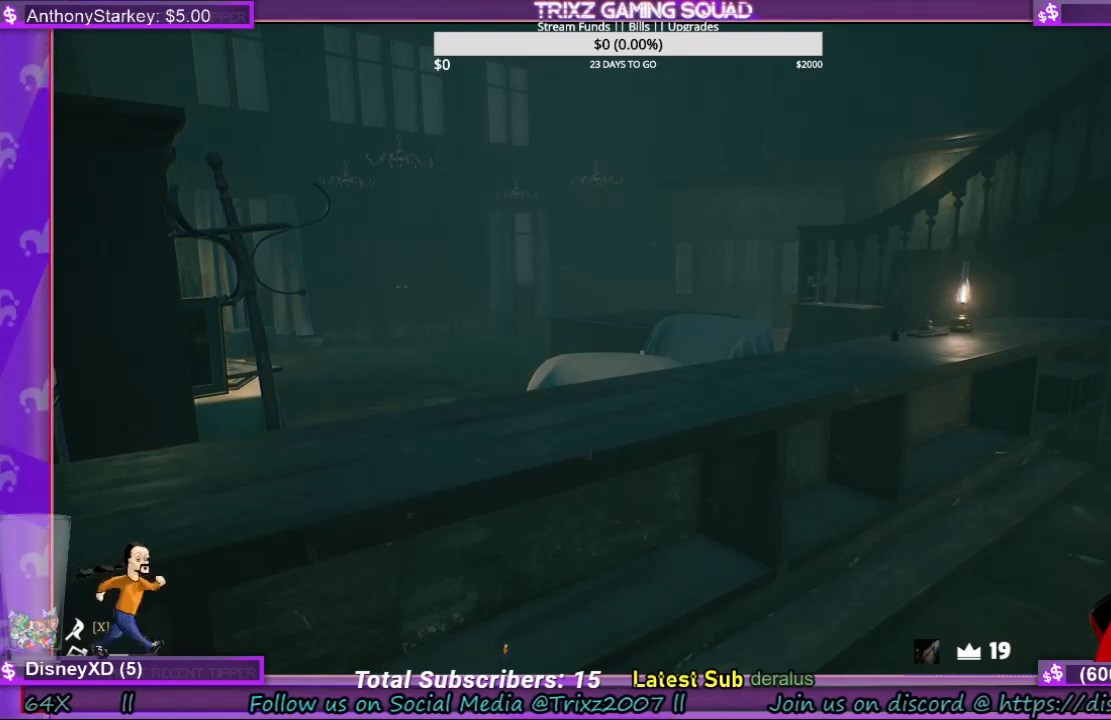
{"keys": [], "mouse": [], "events": []}
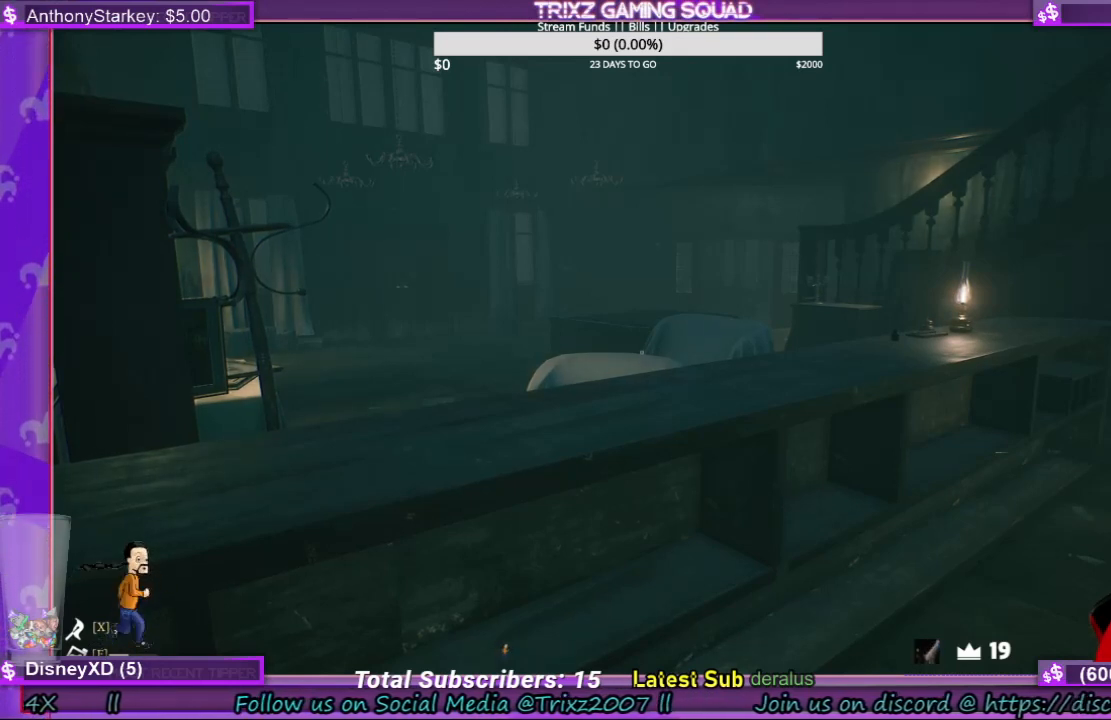
{"keys": [], "mouse": ["wheel"], "events": [[300, "mouse_wheel", "down"]]}